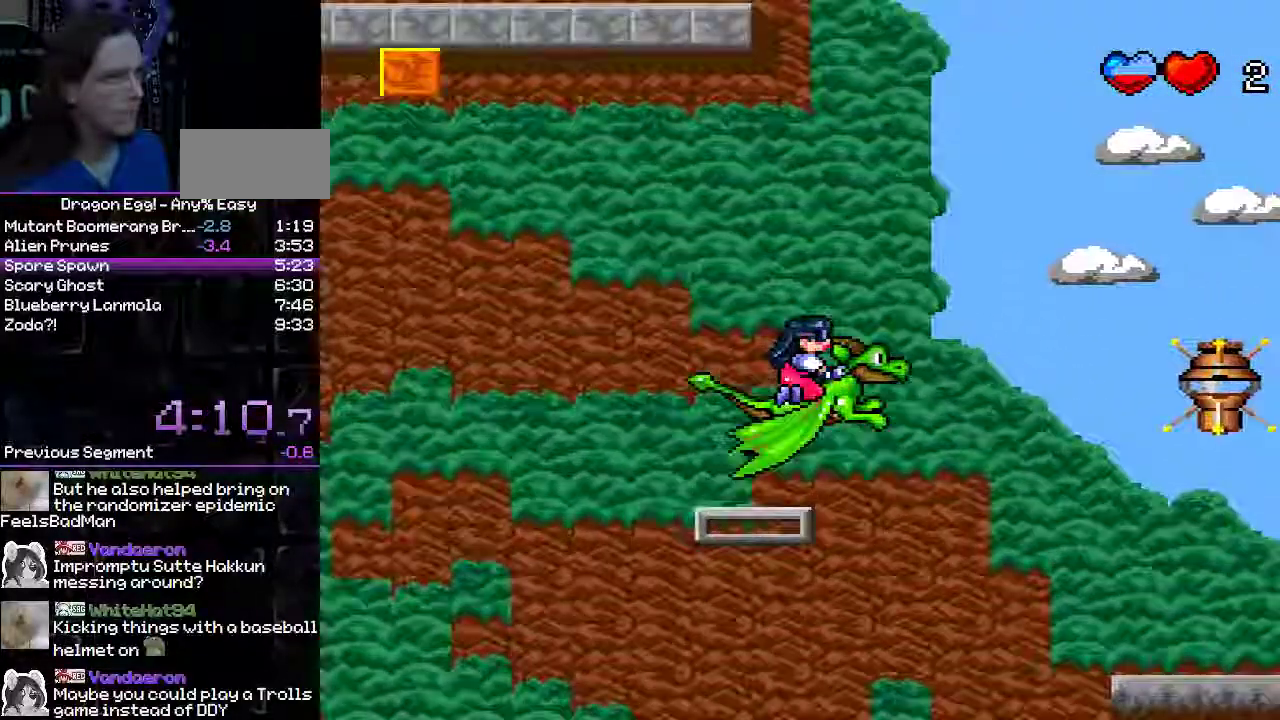
Gameplay with a controller (Nintendo layout); each line is a JSON object with the inputs held at the frame after it (dt_ms = milliseconds from this image to that frame). "events" lists button and stick changes between this image and that frame as [ms after this image, input, new state], when the widget could be followed in between. Not read: L3 R3.
{"dt_ms": 500, "buttons": ["A", "DPAD_RIGHT"], "events": []}
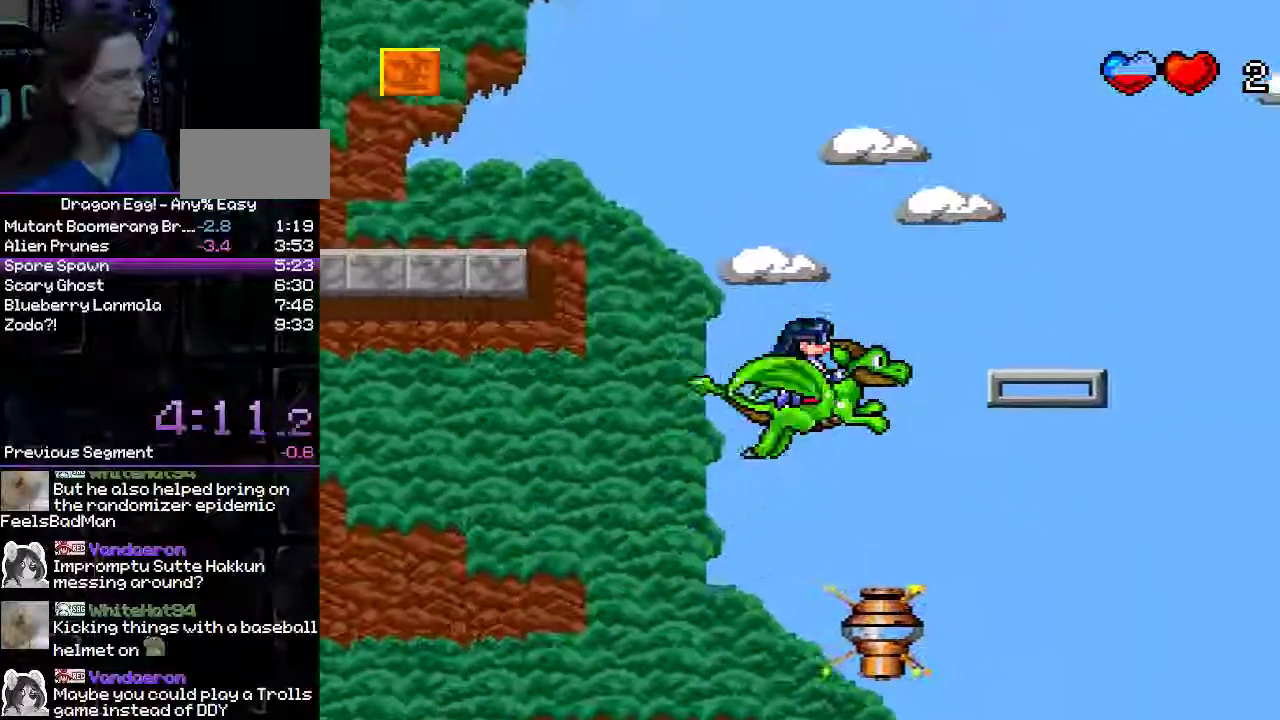
{"dt_ms": 1000, "buttons": ["A", "DPAD_LEFT"]}
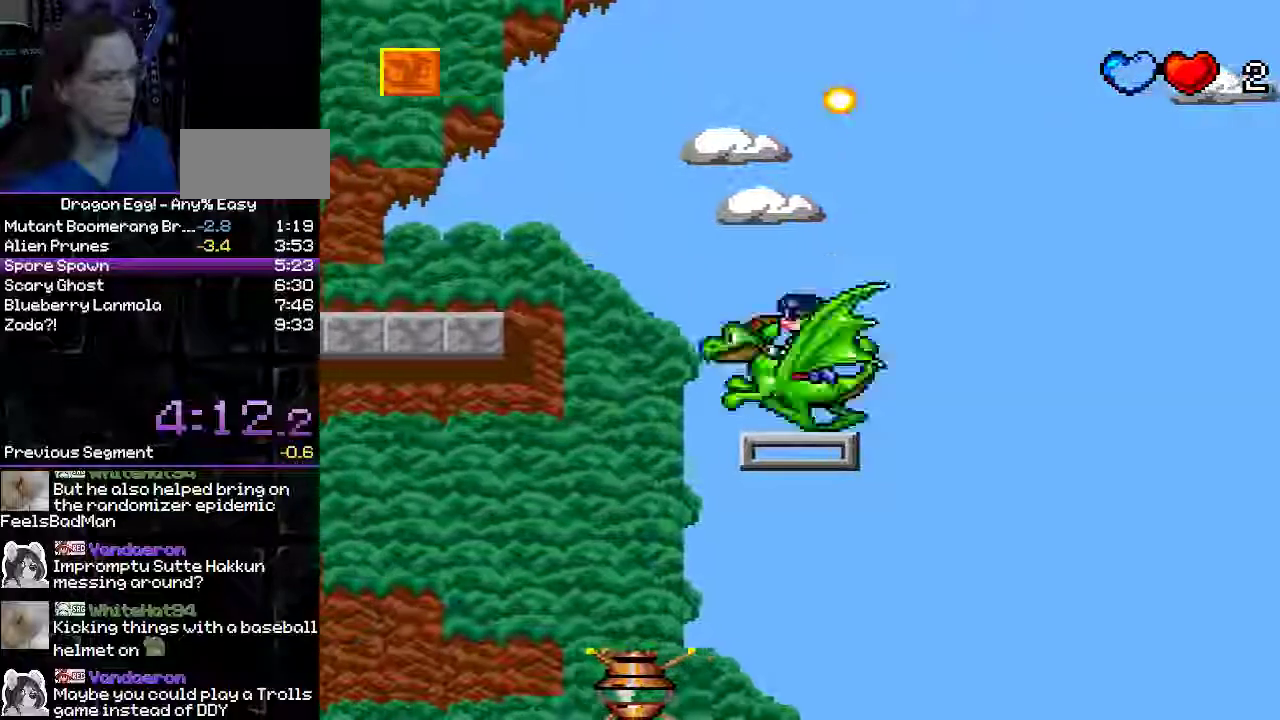
{"dt_ms": 1000, "buttons": ["DPAD_LEFT"], "events": [[300, "B", "down"], [317, "A", "up"], [400, "B", "up"]]}
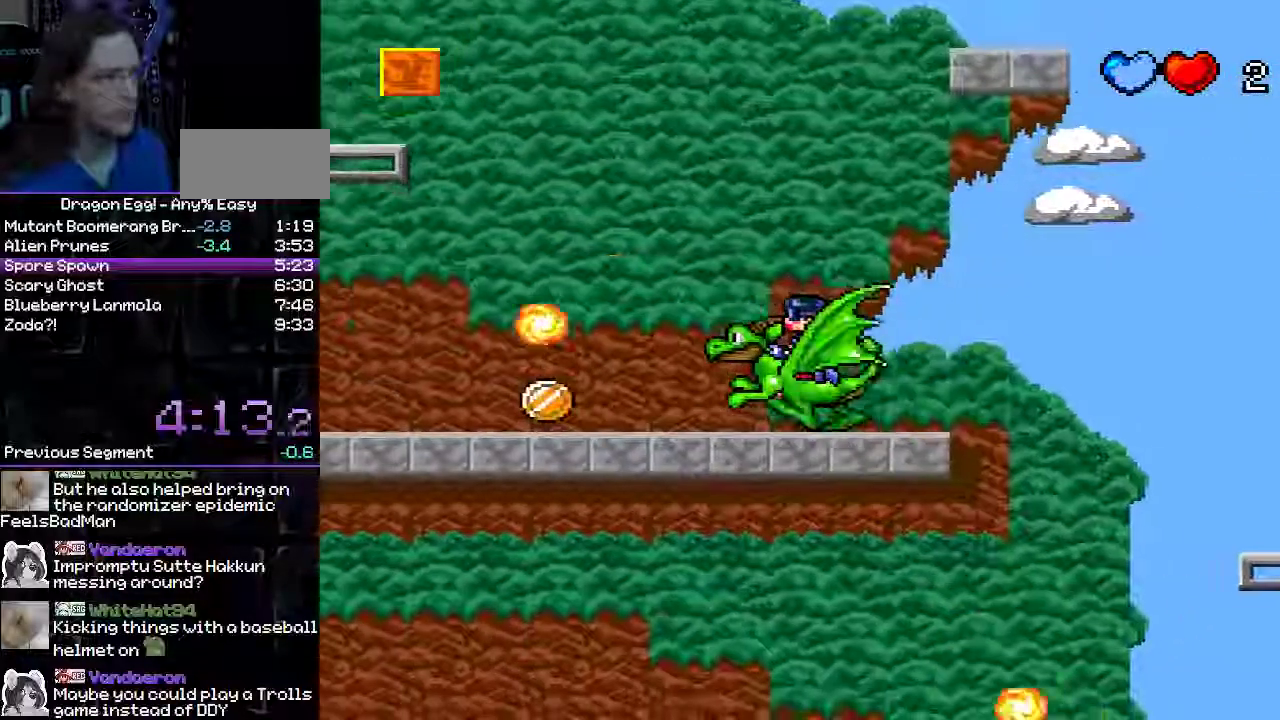
{"dt_ms": 500, "buttons": ["DPAD_LEFT"], "events": []}
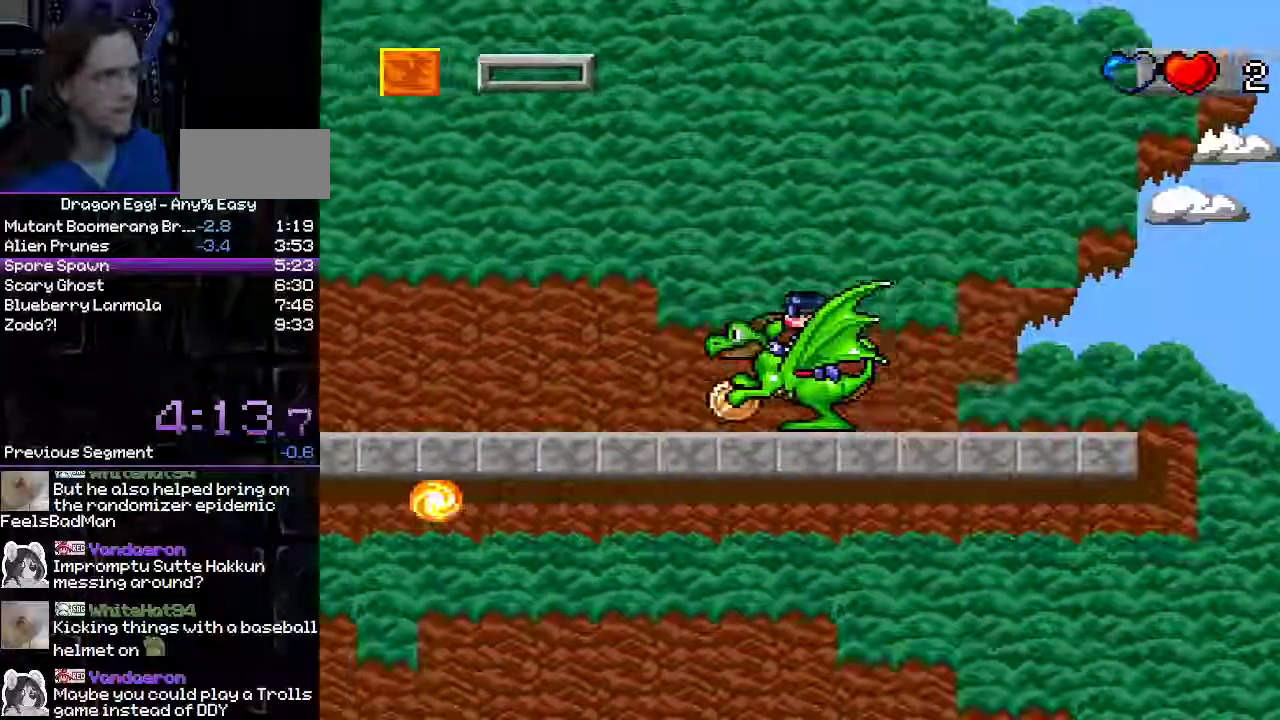
{"dt_ms": 500, "buttons": [], "events": [[200, "DPAD_LEFT", "up"]]}
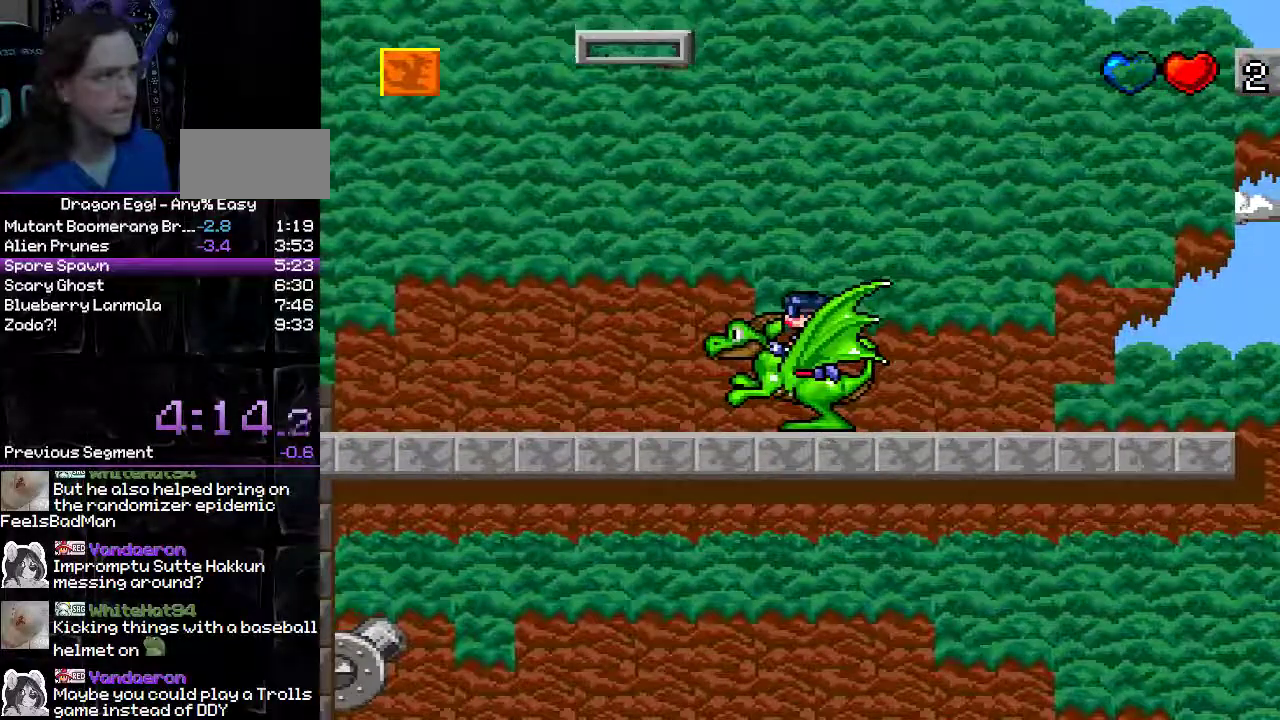
{"dt_ms": 500, "buttons": ["A", "DPAD_LEFT"], "events": [[233, "A", "down"], [483, "DPAD_LEFT", "down"]]}
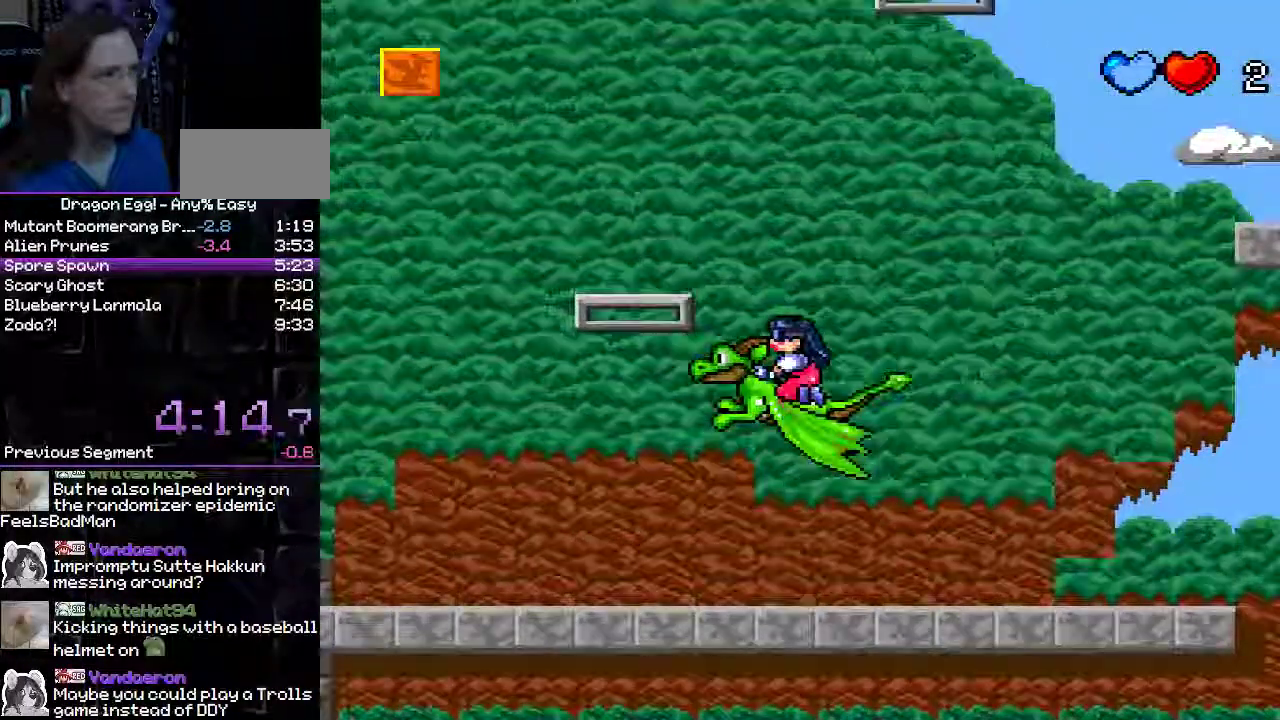
{"dt_ms": 500, "buttons": ["DPAD_LEFT"], "events": [[133, "B", "down"], [217, "A", "up"], [217, "B", "up"]]}
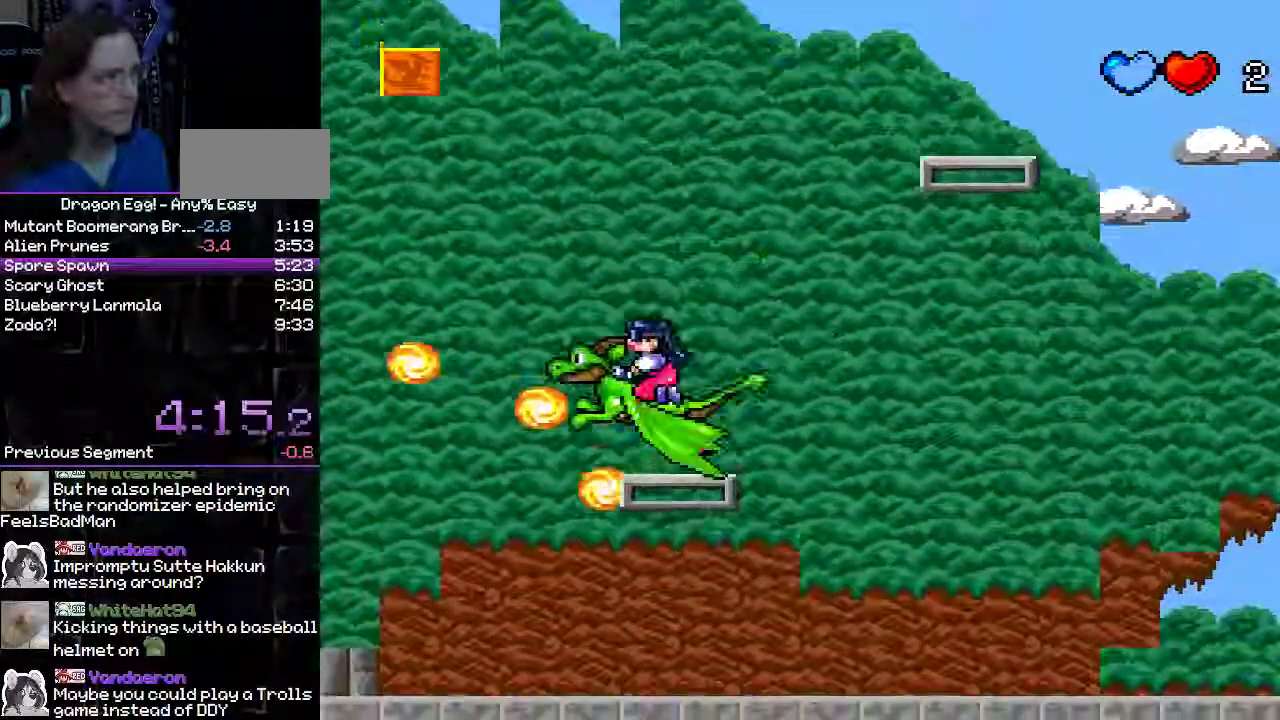
{"dt_ms": 500, "buttons": ["A", "DPAD_RIGHT"], "events": [[33, "DPAD_LEFT", "up"], [50, "DPAD_RIGHT", "down"], [200, "A", "down"]]}